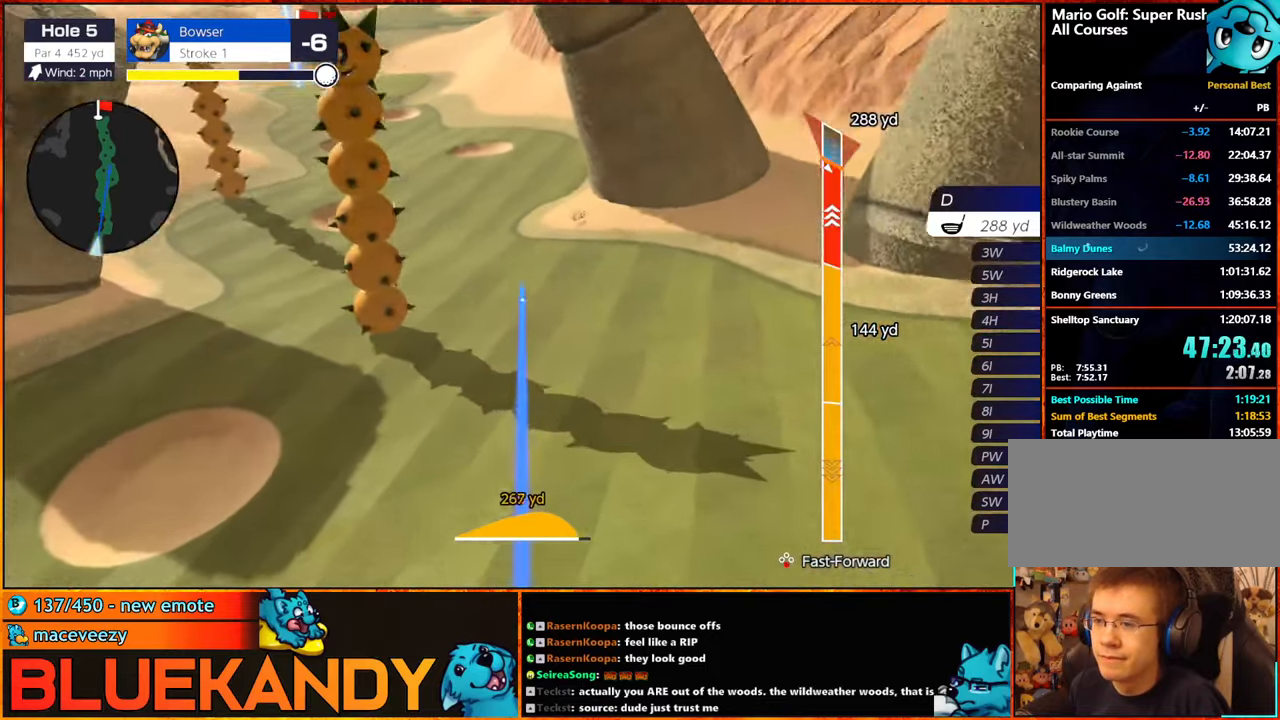
Gameplay with a controller (Nintendo layout); each line is a JSON object with the inputs held at the frame after it. "events" lists button and stick changes between this image and that frame as [ms after this image, input, new state], when the widget could be followed in between. Not read: L3 R3.
{"buttons": ["B"], "left_stick": "center", "right_stick": "center", "events": []}
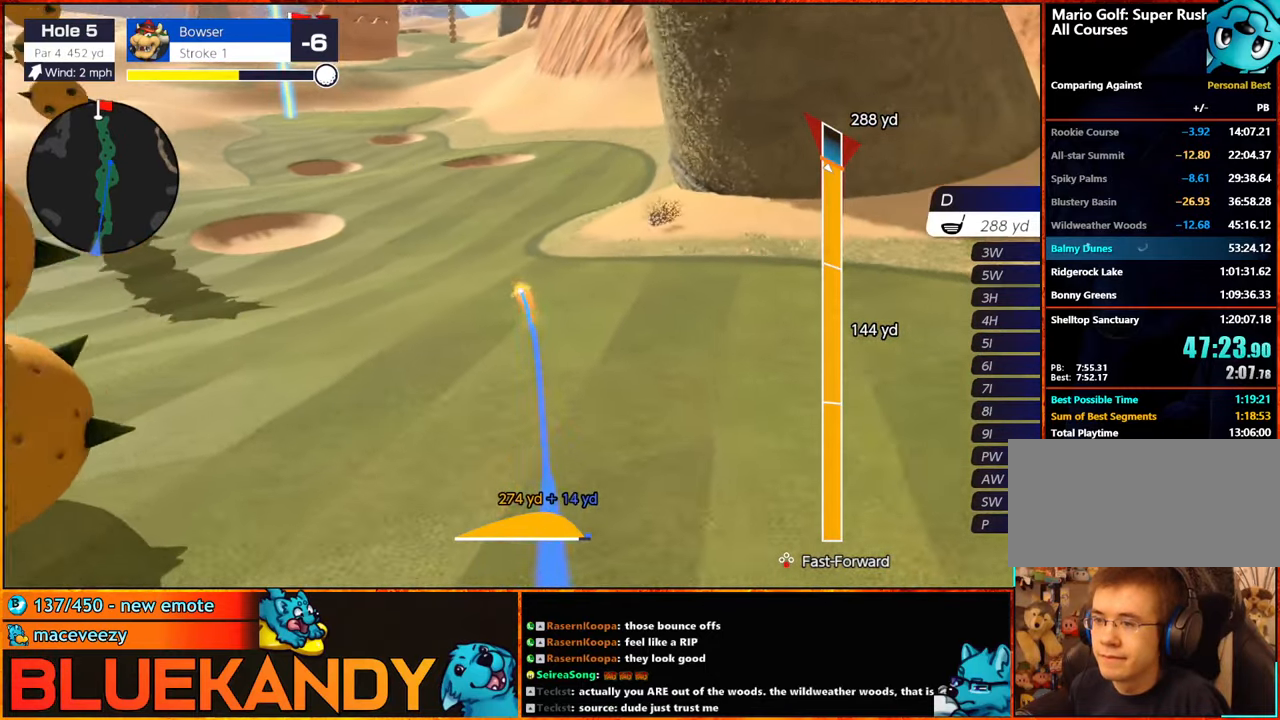
{"buttons": ["B"], "left_stick": "center", "right_stick": "center", "events": []}
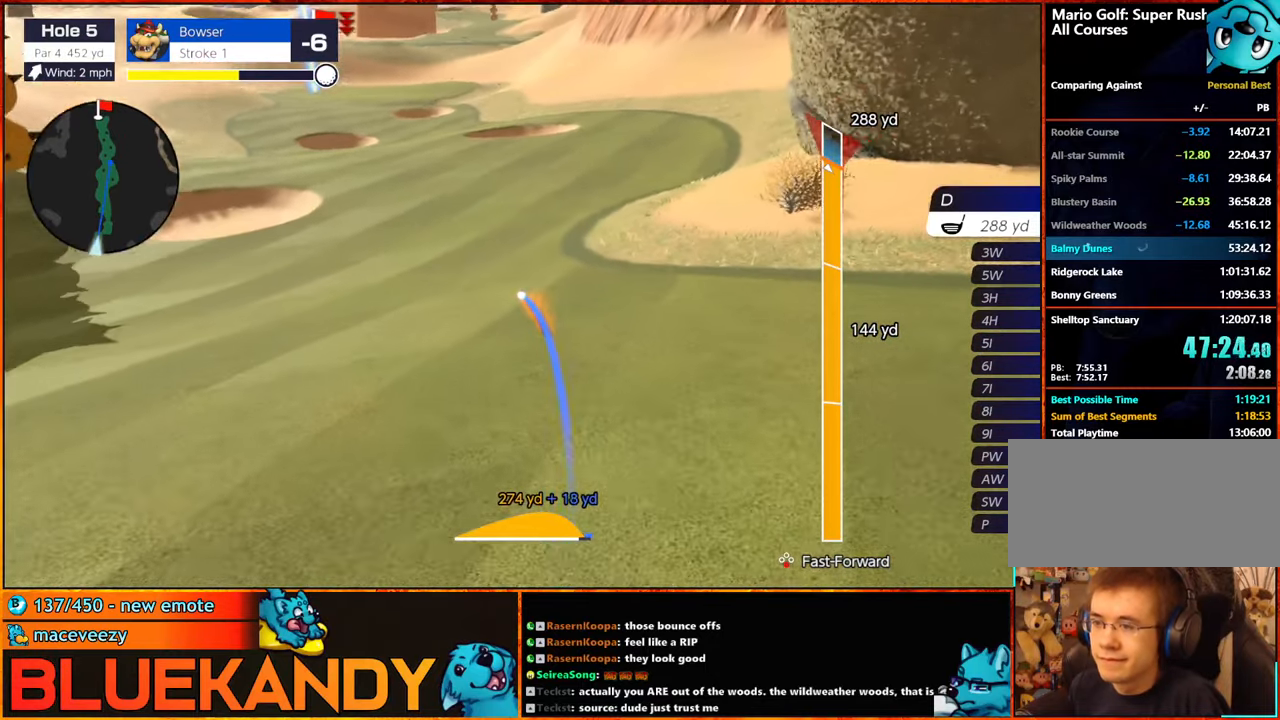
{"buttons": [], "left_stick": "center", "right_stick": "center", "events": [[400, "B", "up"]]}
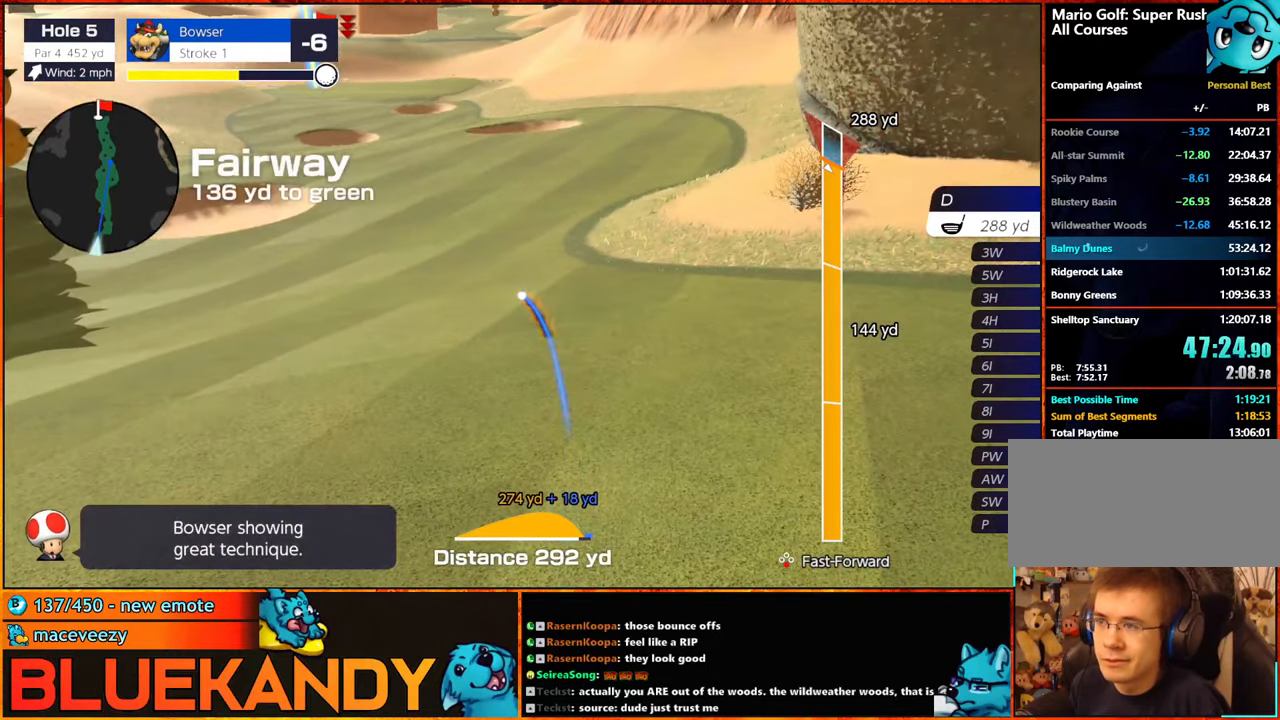
{"buttons": [], "left_stick": "center", "right_stick": "center", "events": []}
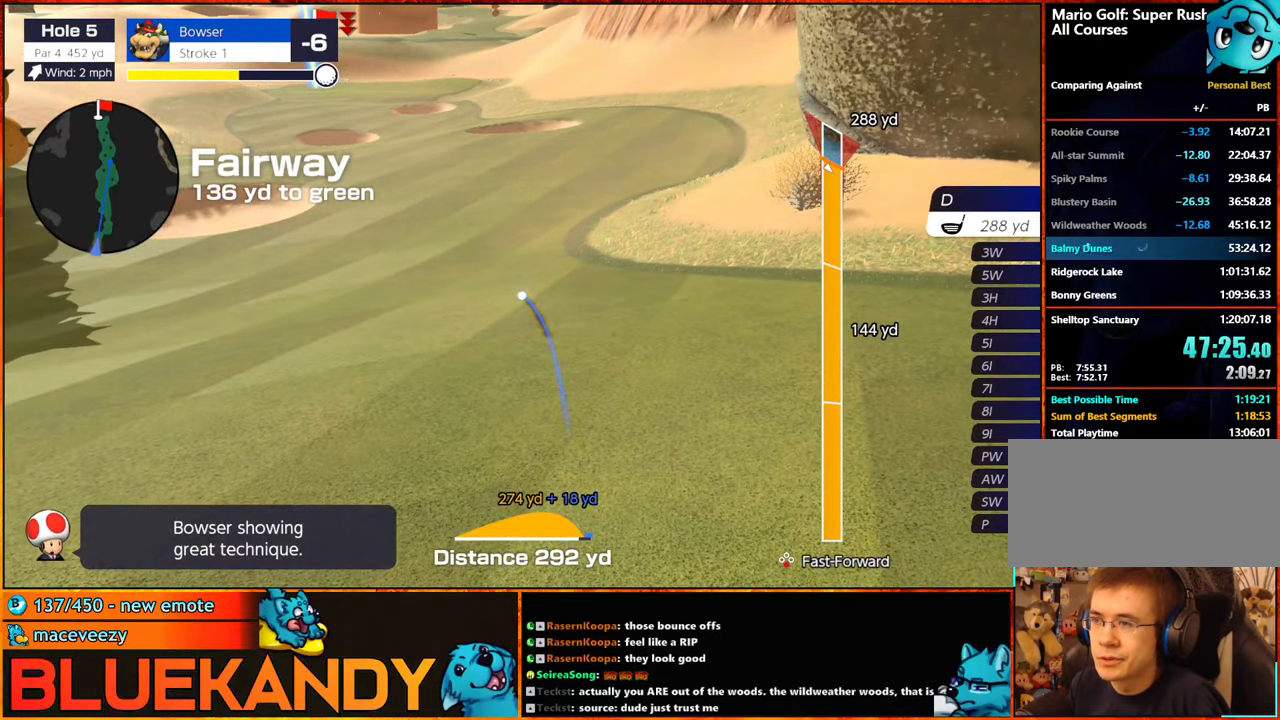
{"buttons": [], "left_stick": "center", "right_stick": "center", "events": []}
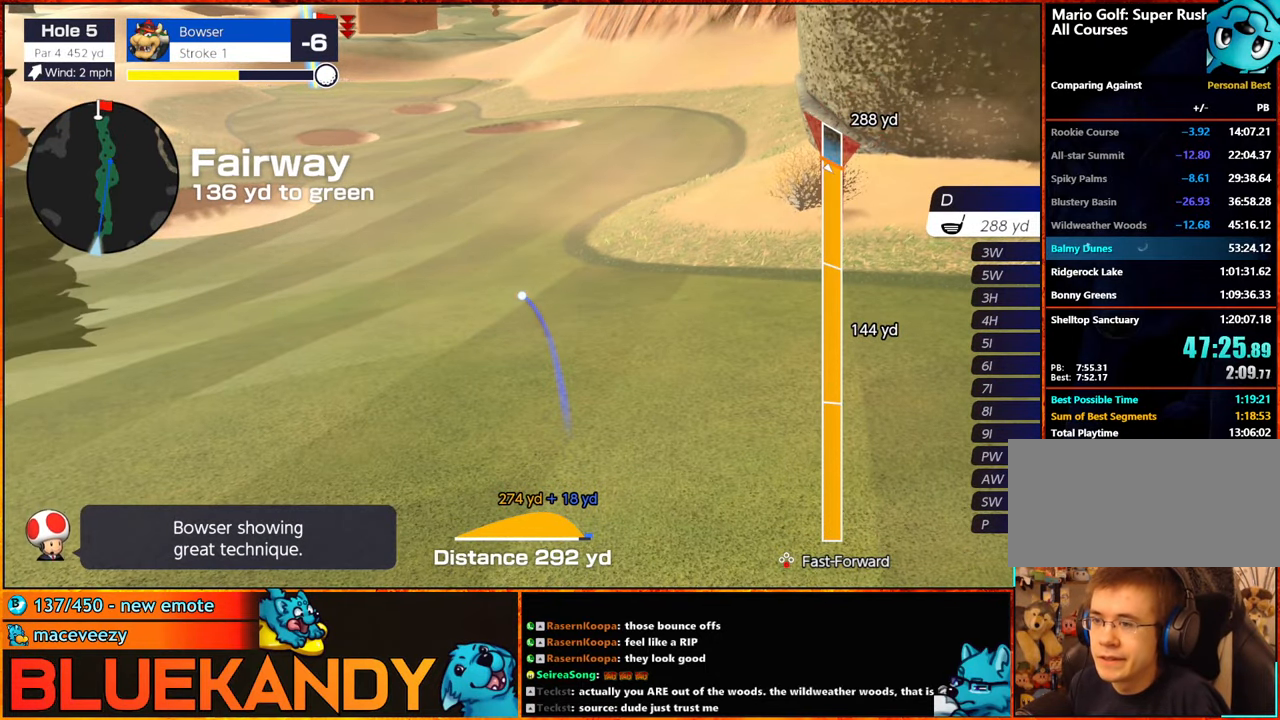
{"buttons": [], "left_stick": "center", "right_stick": "center", "events": [[317, "DPAD_UP", "down"], [367, "DPAD_UP", "up"], [450, "DPAD_UP", "down"], [484, "DPAD_UP", "up"]]}
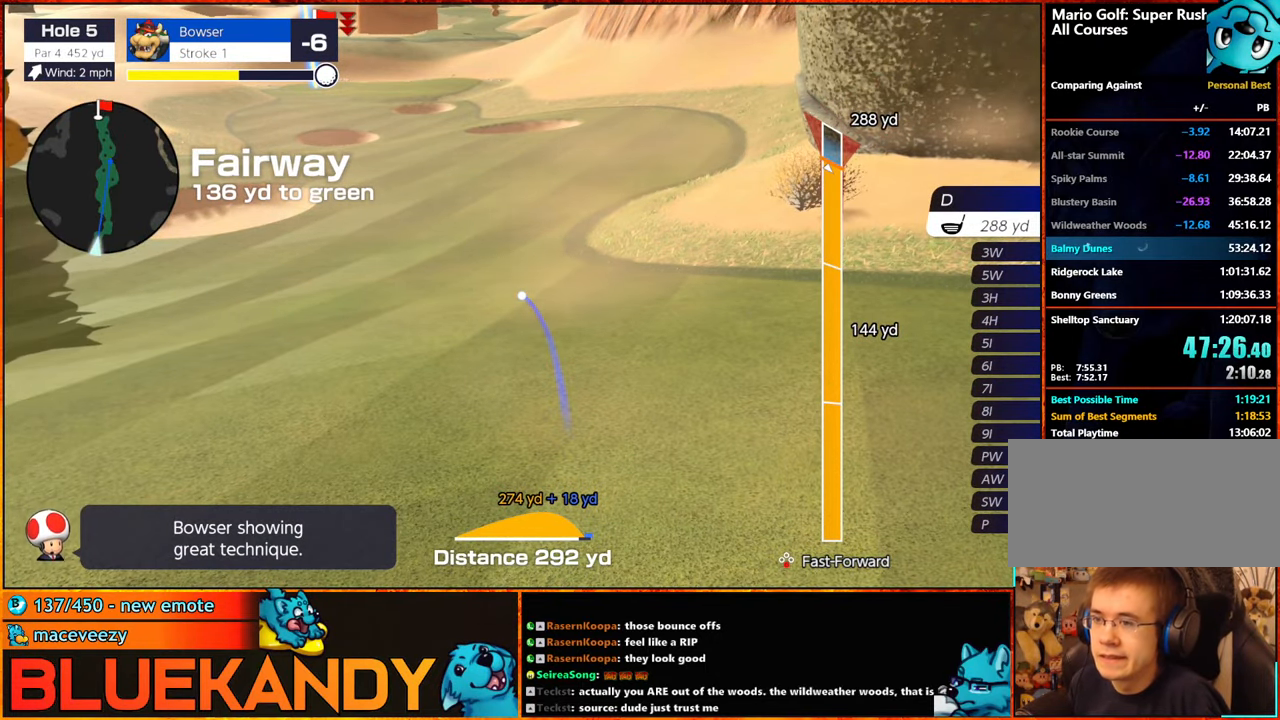
{"buttons": [], "left_stick": "center", "right_stick": "center", "events": [[67, "DPAD_UP", "down"], [150, "DPAD_UP", "up"], [184, "DPAD_UP", "down"], [267, "DPAD_UP", "up"], [317, "DPAD_UP", "down"], [384, "DPAD_UP", "up"], [450, "DPAD_UP", "down"], [484, "DPAD_UP", "up"]]}
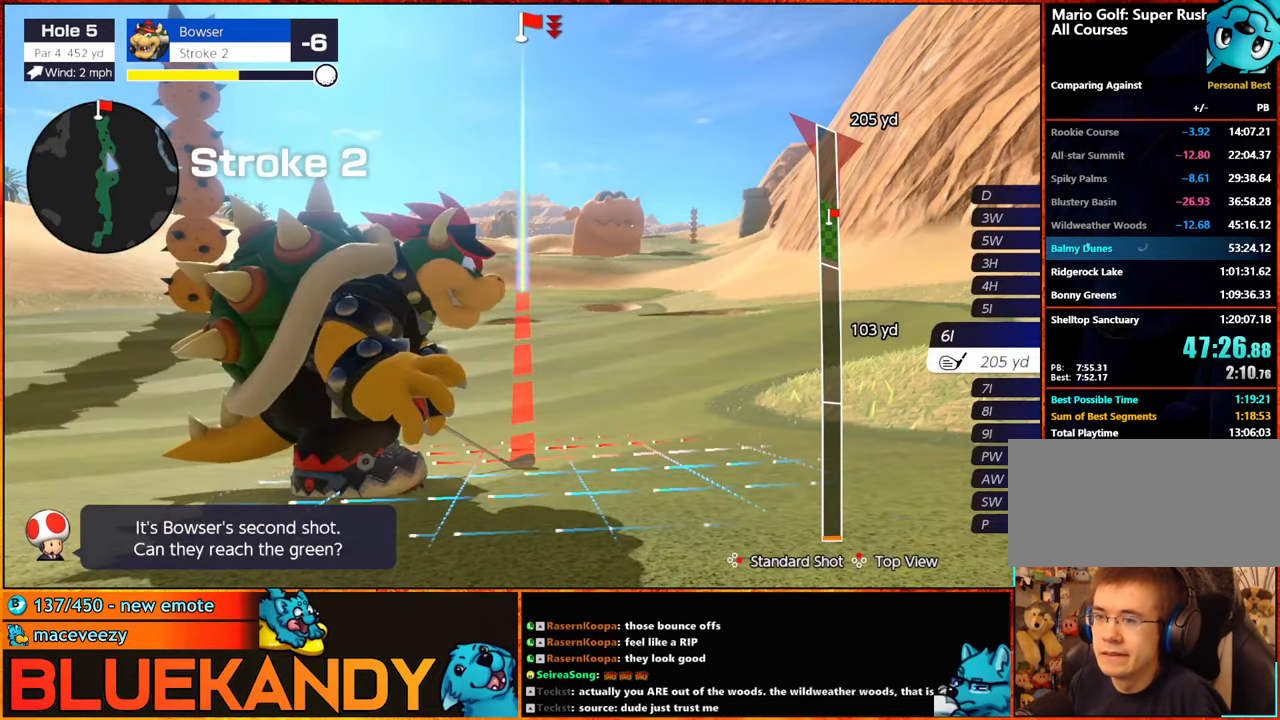
{"buttons": [], "left_stick": "center", "right_stick": "center", "events": [[67, "left_stick", "left"], [167, "A", "down"], [217, "left_stick", "center"], [284, "A", "up"]]}
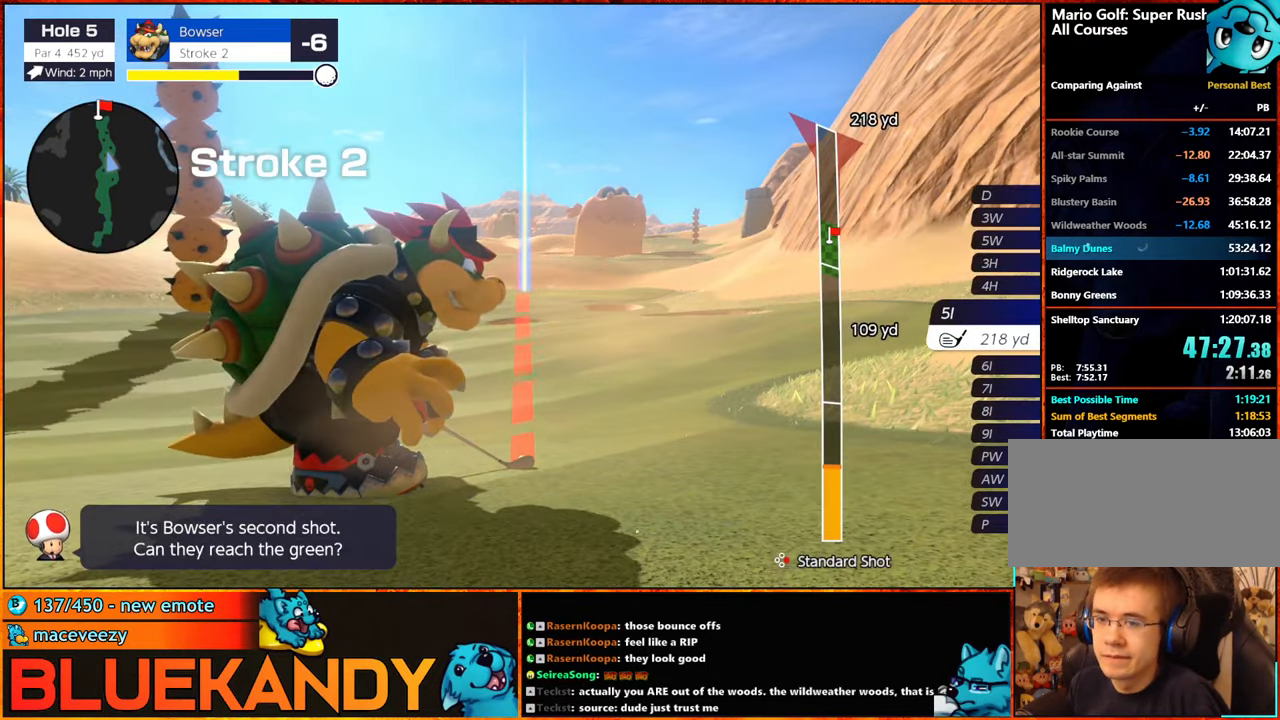
{"buttons": [], "left_stick": "center", "right_stick": "center", "events": []}
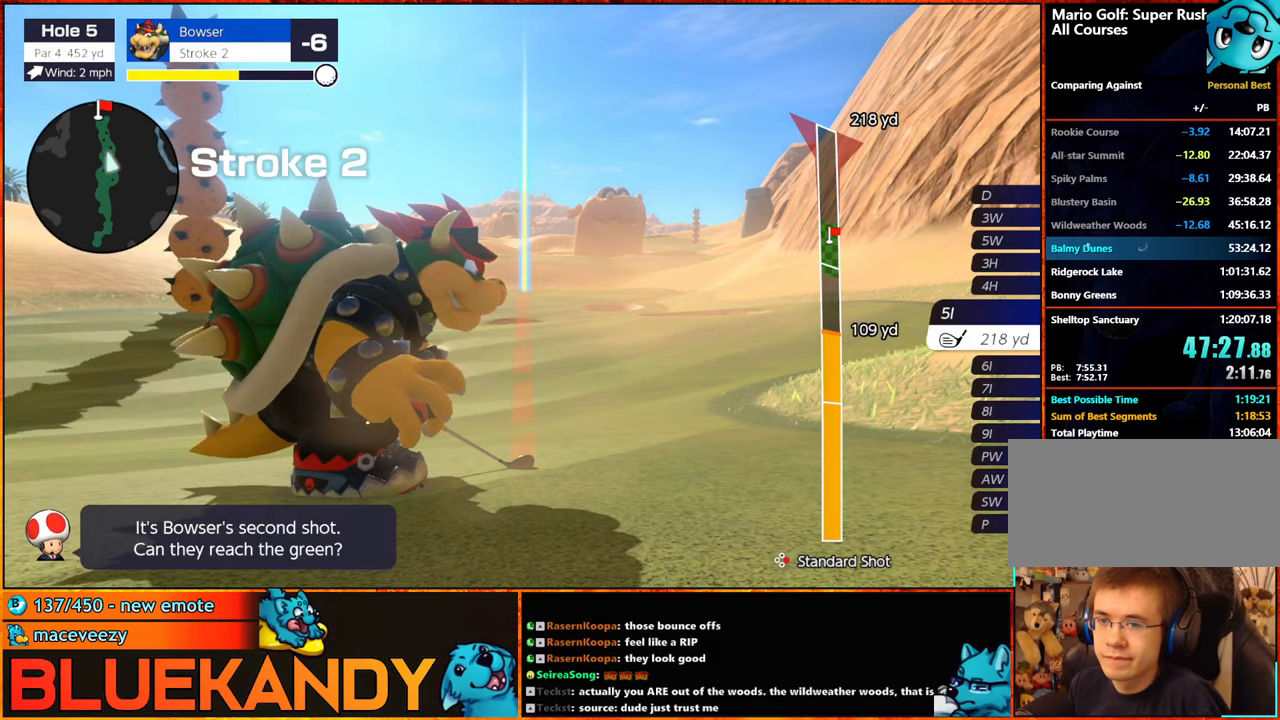
{"buttons": ["B"], "left_stick": "center", "right_stick": "center", "events": [[183, "B", "down"], [233, "B", "up"], [266, "B", "down"]]}
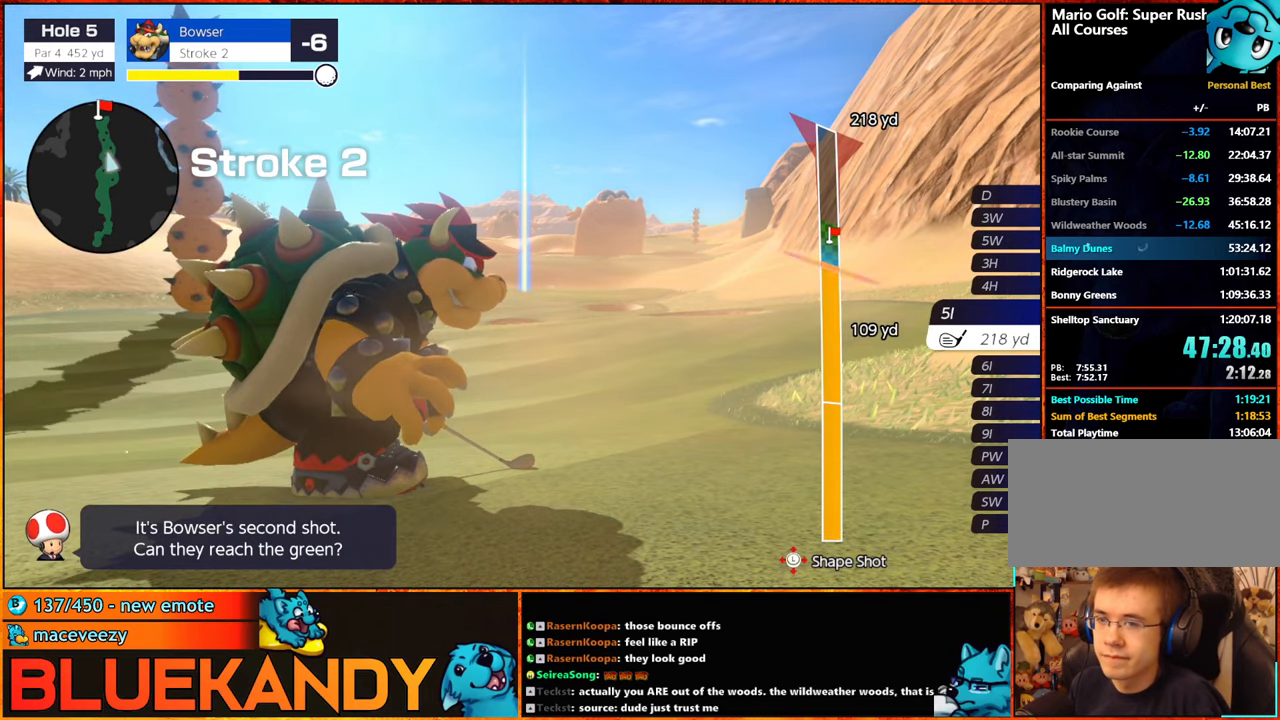
{"buttons": ["B"], "left_stick": "center", "right_stick": "center", "events": []}
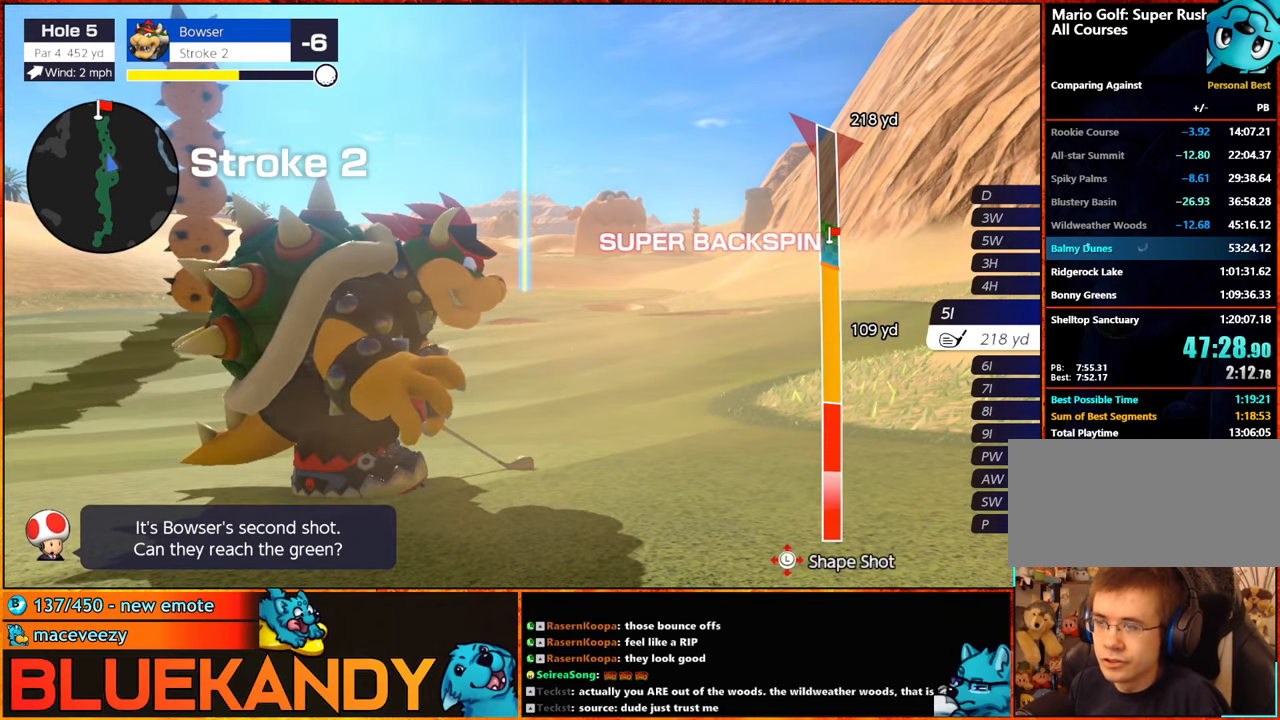
{"buttons": ["B"], "left_stick": "up", "right_stick": "center", "events": [[216, "left_stick", "up"]]}
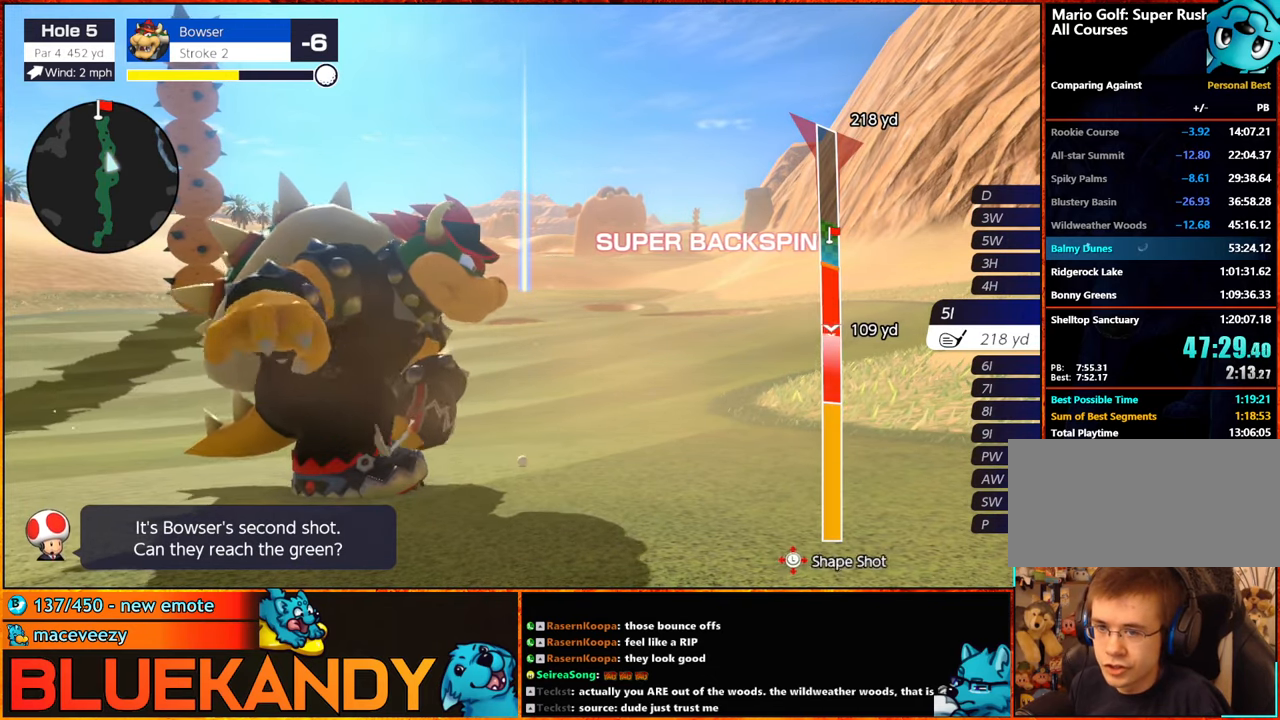
{"buttons": ["B"], "left_stick": "center", "right_stick": "center", "events": [[433, "left_stick", "center"]]}
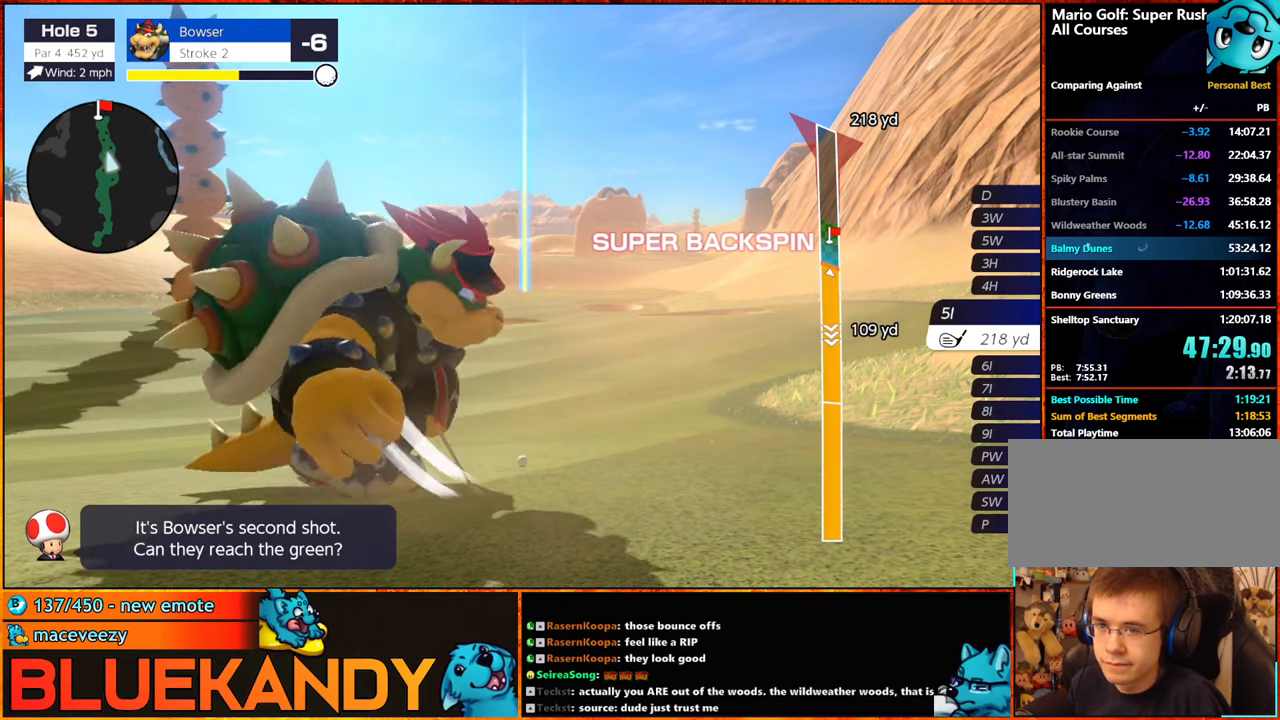
{"buttons": ["B"], "left_stick": "center", "right_stick": "center", "events": []}
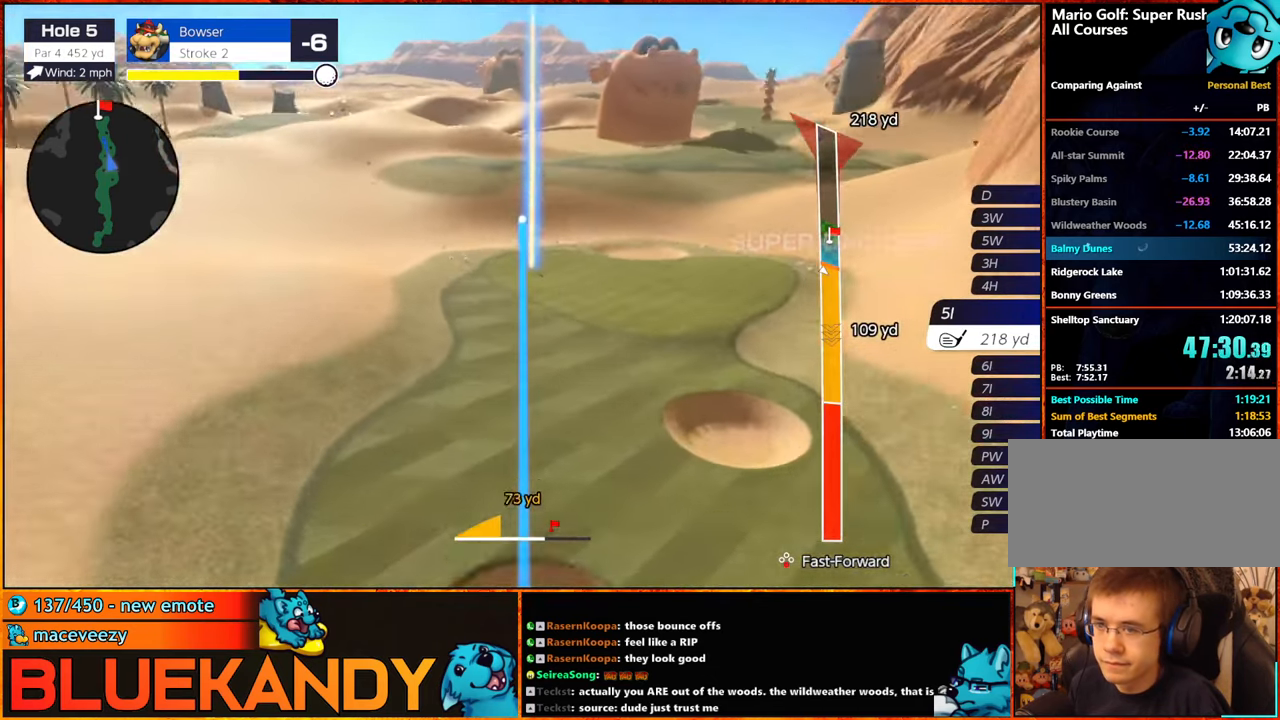
{"buttons": ["B"], "left_stick": "center", "right_stick": "center", "events": []}
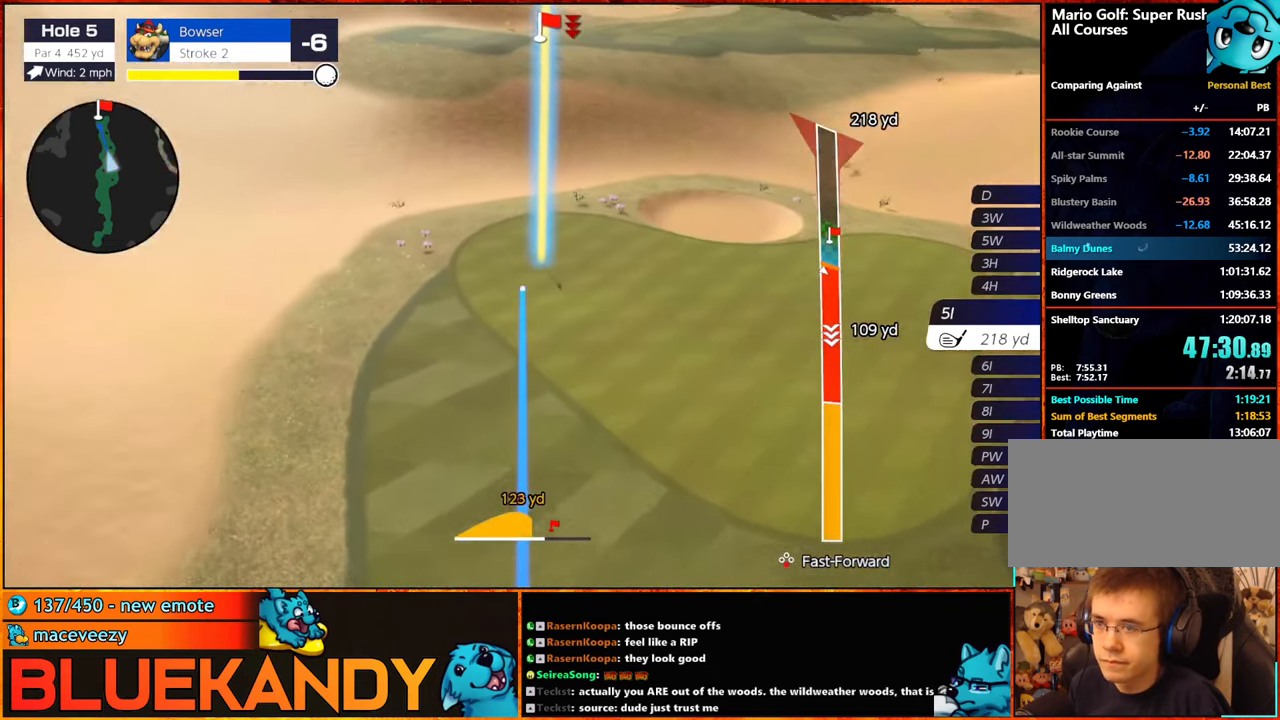
{"buttons": ["B"], "left_stick": "center", "right_stick": "center", "events": []}
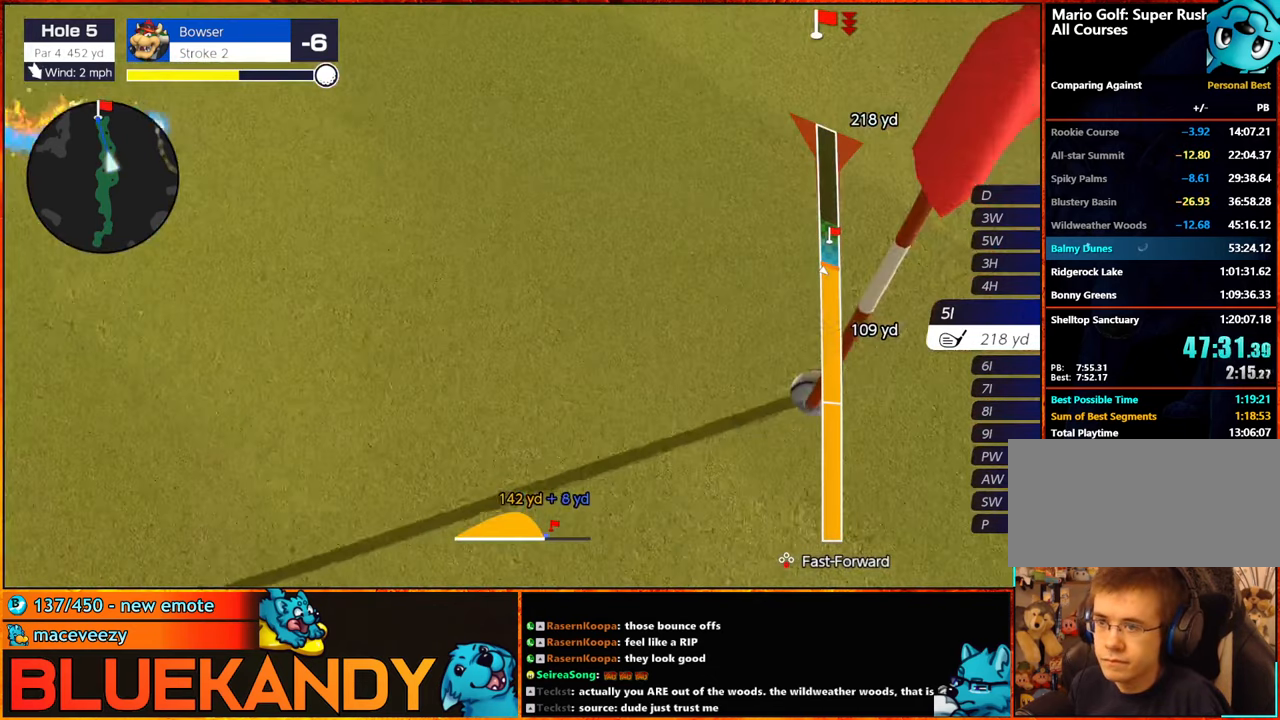
{"buttons": ["B"], "left_stick": "center", "right_stick": "center", "events": []}
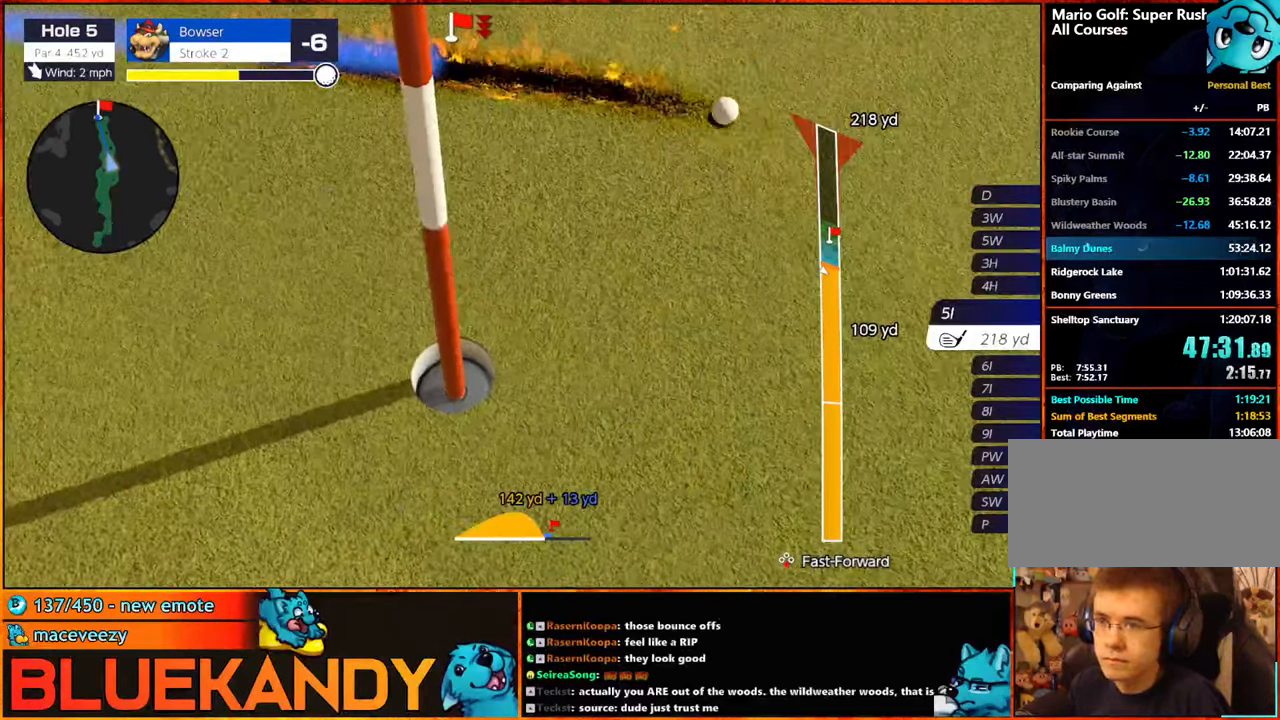
{"buttons": ["B"], "left_stick": "center", "right_stick": "center", "events": []}
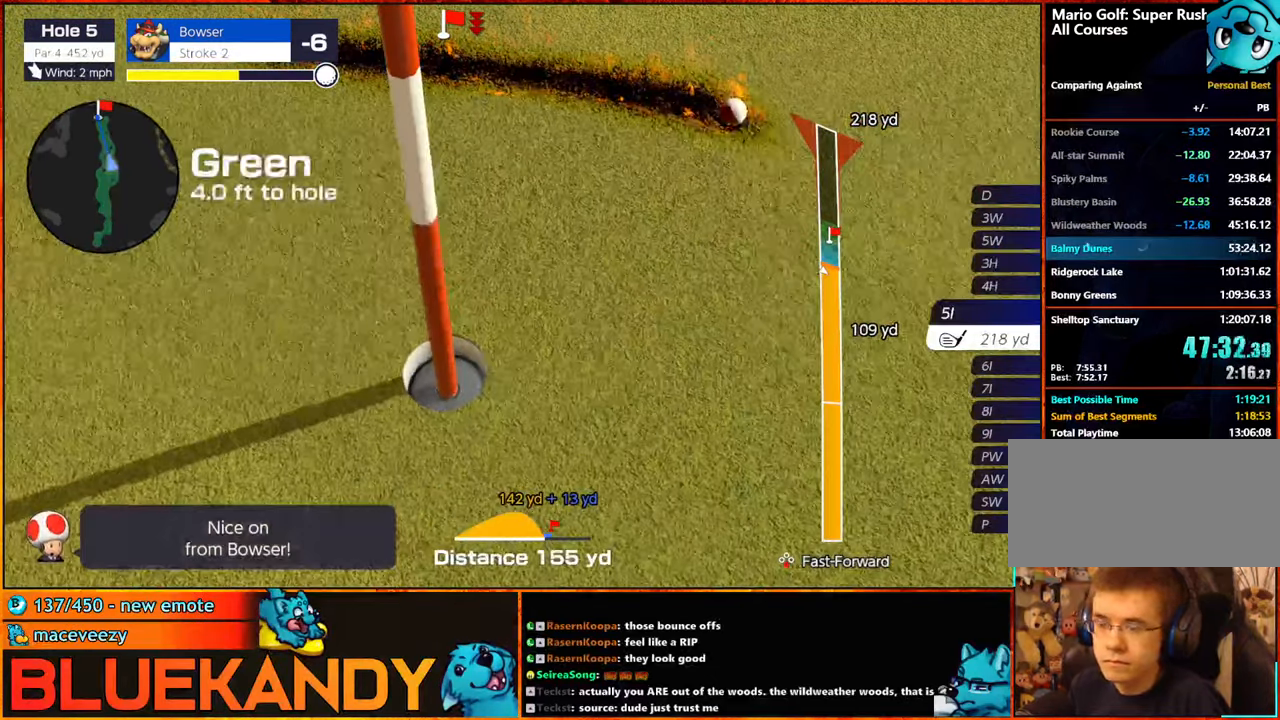
{"buttons": ["B"], "left_stick": "center", "right_stick": "center", "events": []}
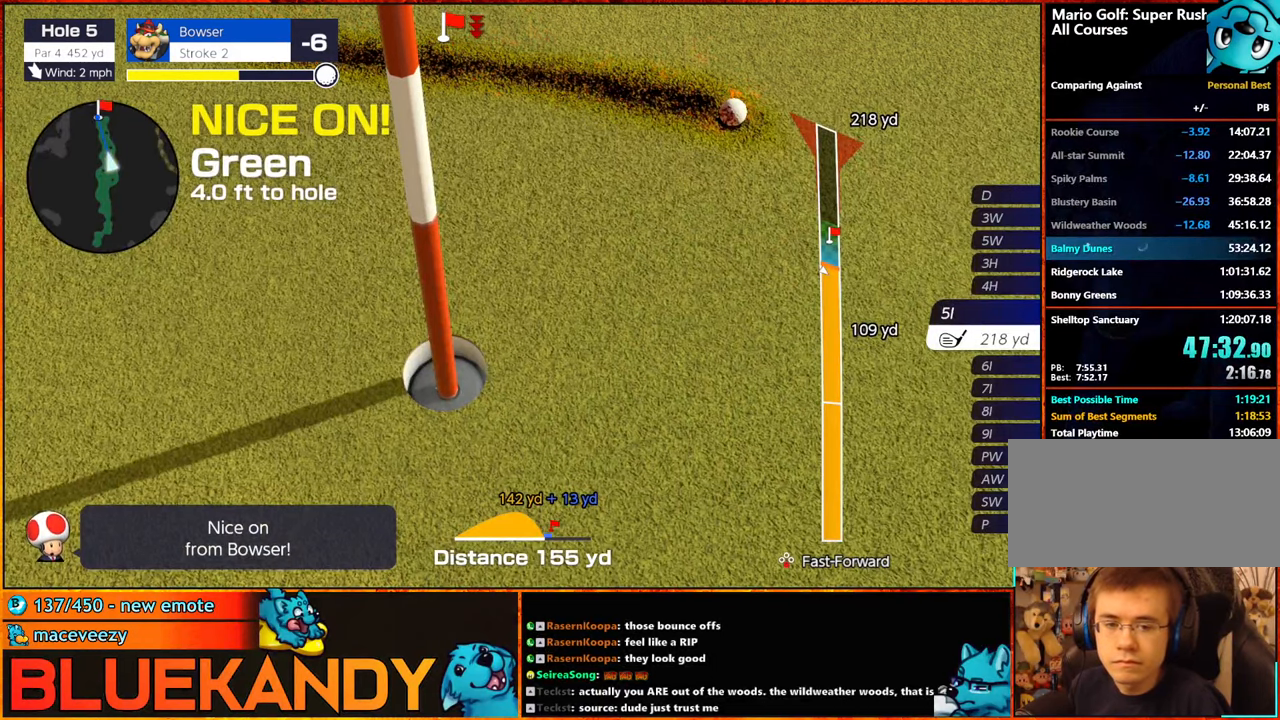
{"buttons": [], "left_stick": "center", "right_stick": "center", "events": [[400, "B", "up"]]}
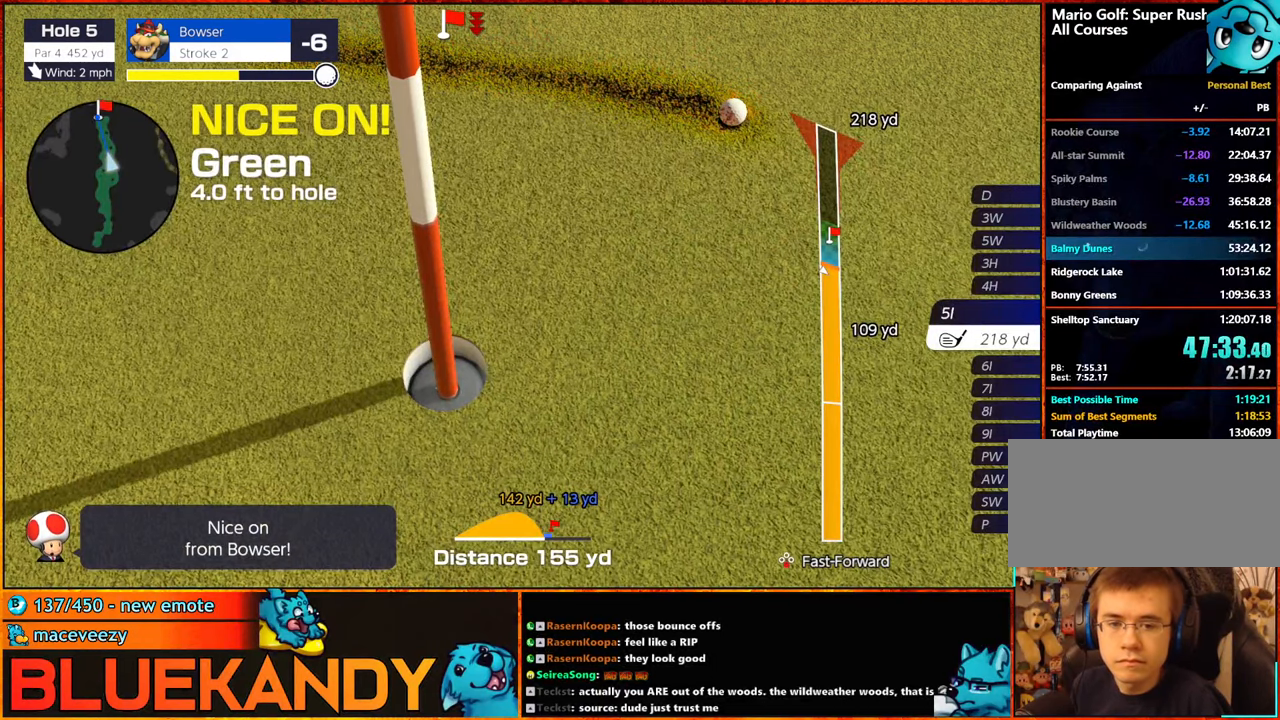
{"buttons": [], "left_stick": "center", "right_stick": "center", "events": []}
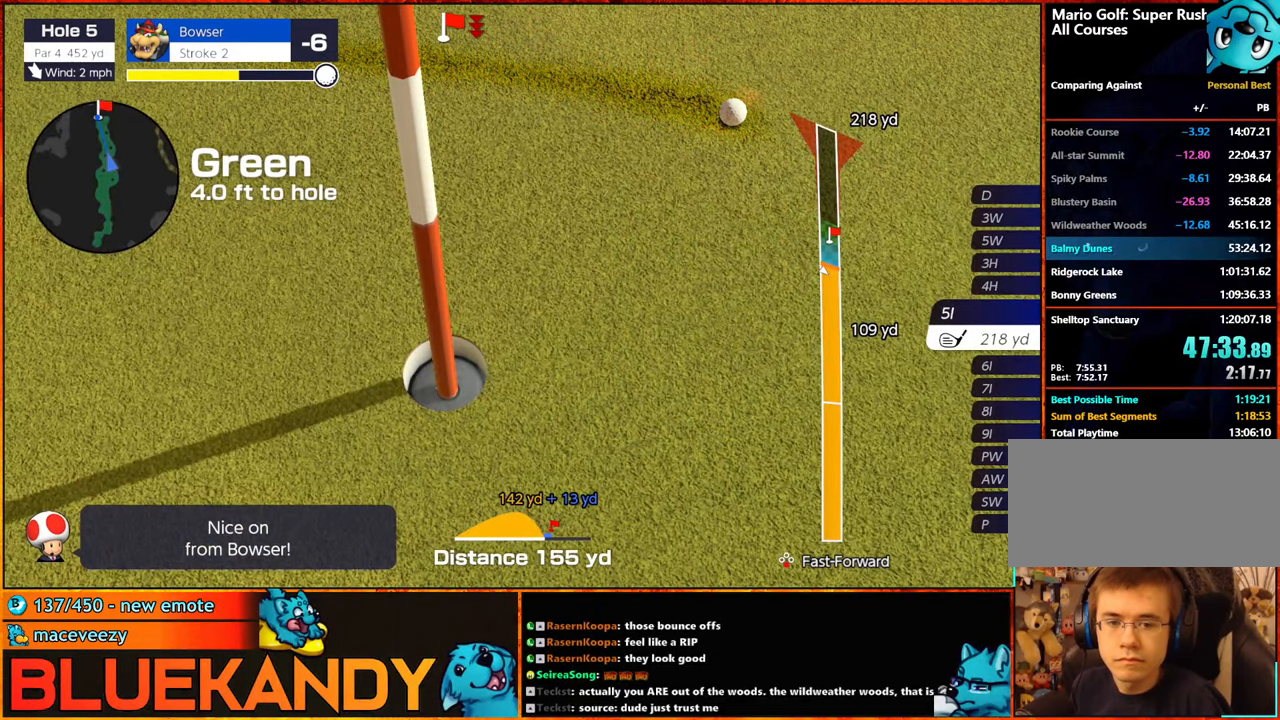
{"buttons": [], "left_stick": "center", "right_stick": "center", "events": []}
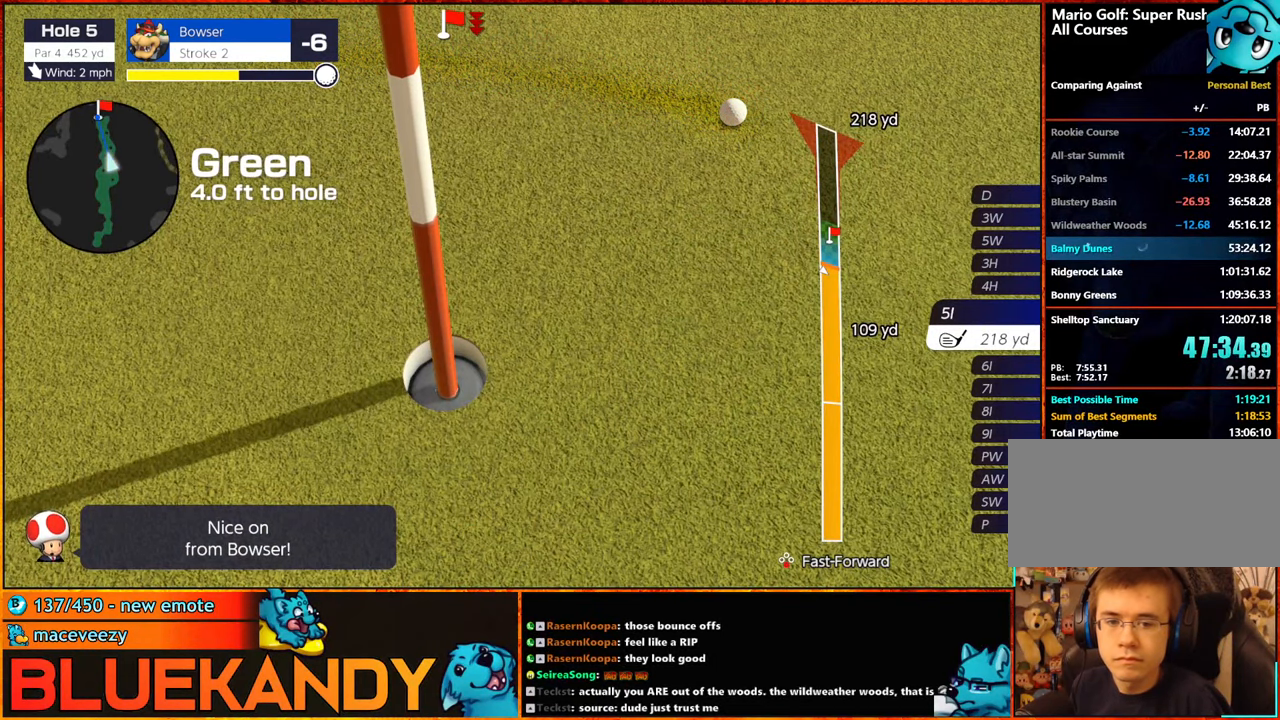
{"buttons": [], "left_stick": "center", "right_stick": "center", "events": []}
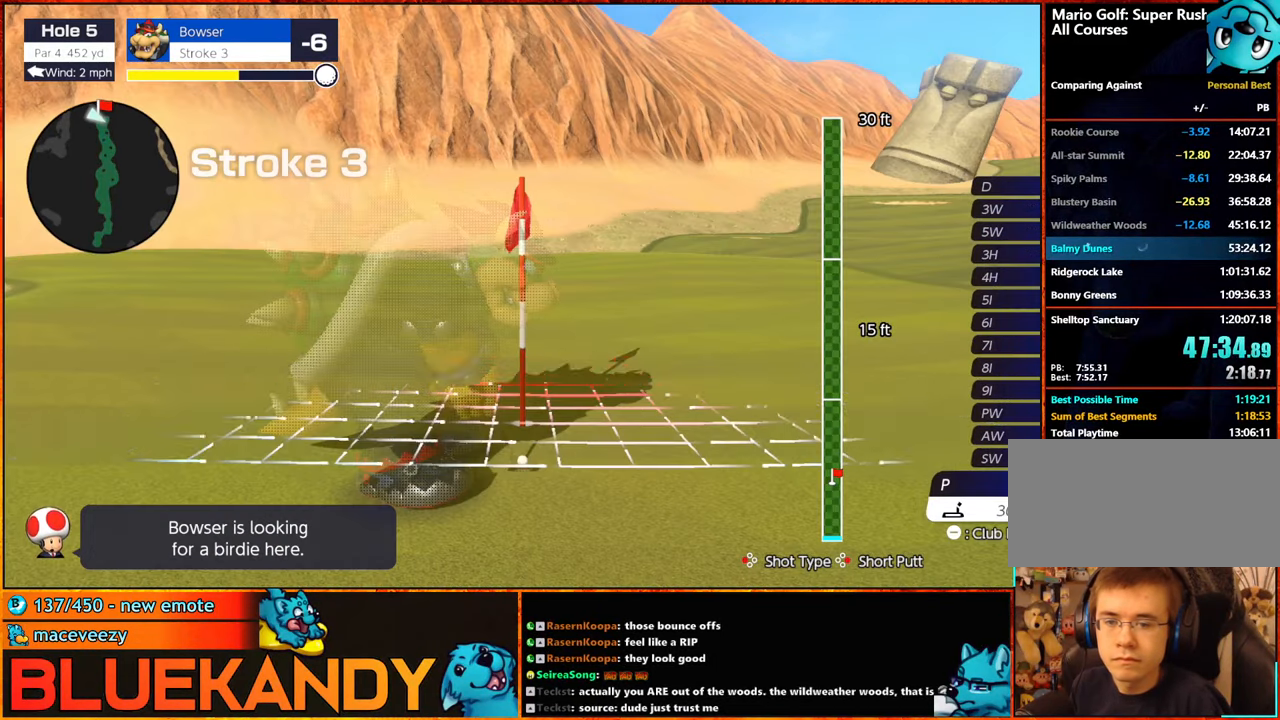
{"buttons": ["B"], "left_stick": "center", "right_stick": "center", "events": [[50, "Y", "down"], [100, "A", "down"], [100, "Y", "up"], [133, "B", "down"], [183, "A", "up"], [250, "B", "up"], [350, "B", "down"]]}
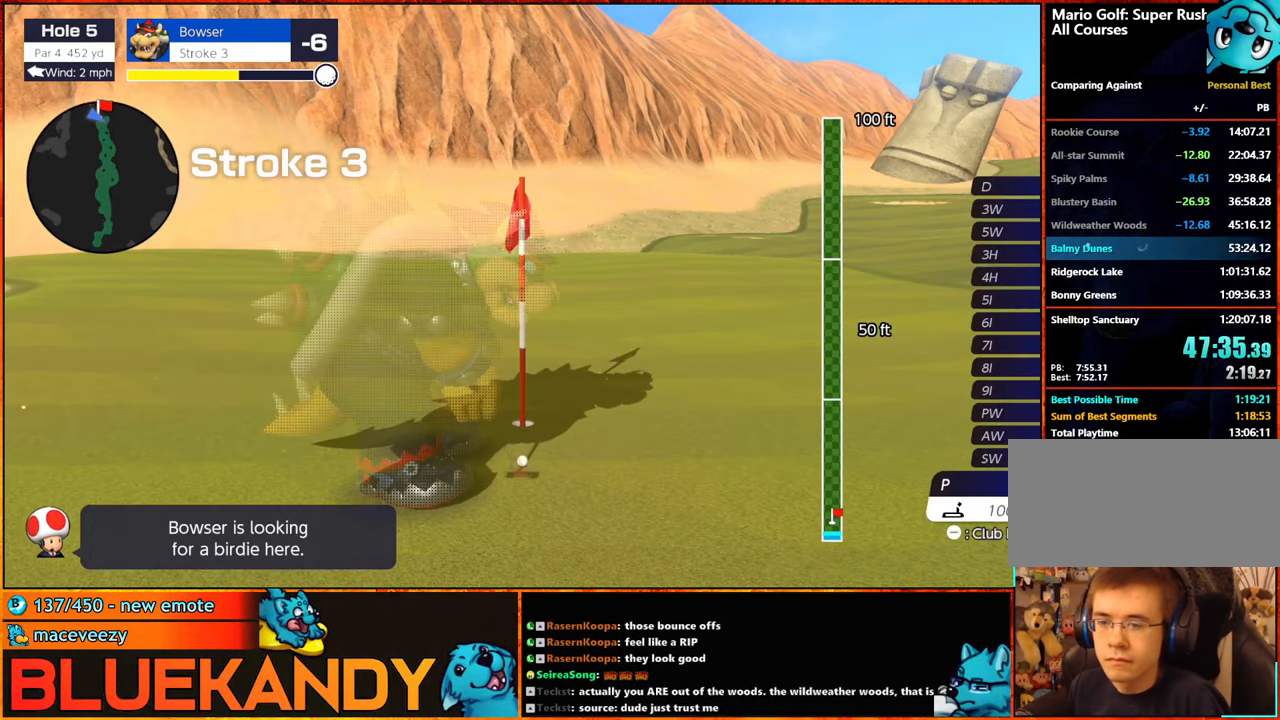
{"buttons": ["B"], "left_stick": "center", "right_stick": "center", "events": []}
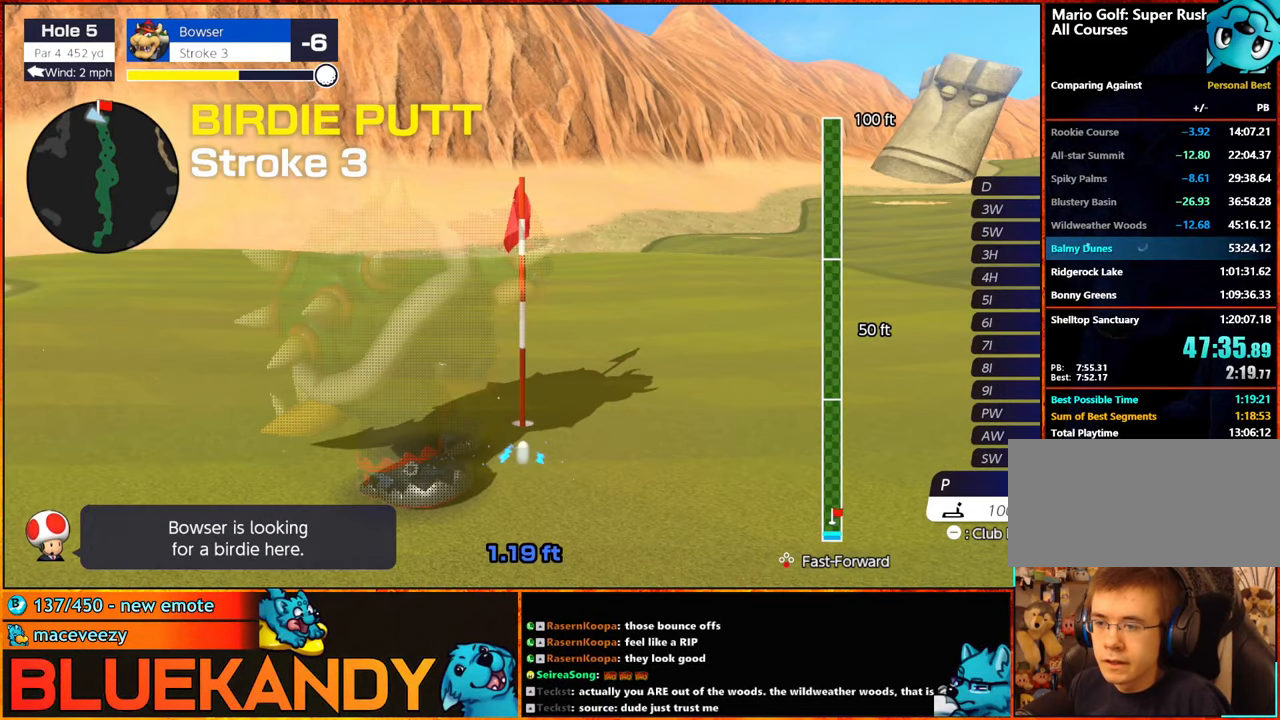
{"buttons": ["B"], "left_stick": "center", "right_stick": "center", "events": []}
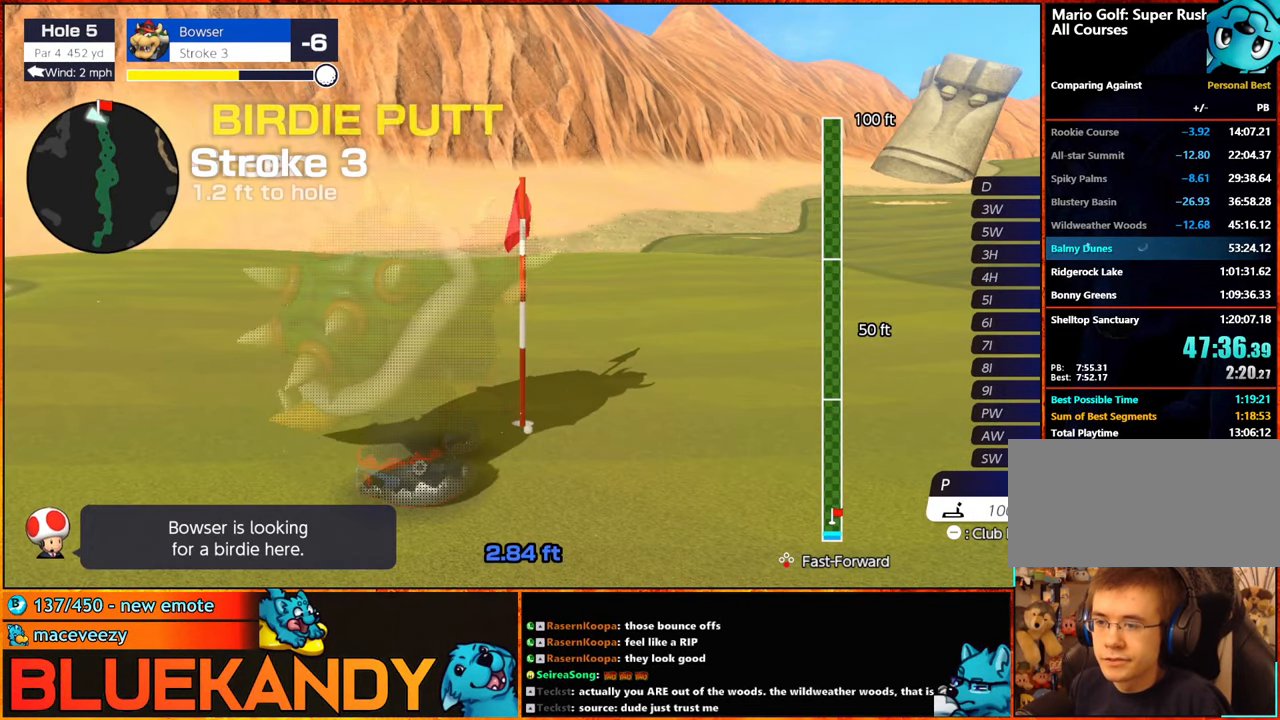
{"buttons": [], "left_stick": "center", "right_stick": "center", "events": [[417, "B", "up"]]}
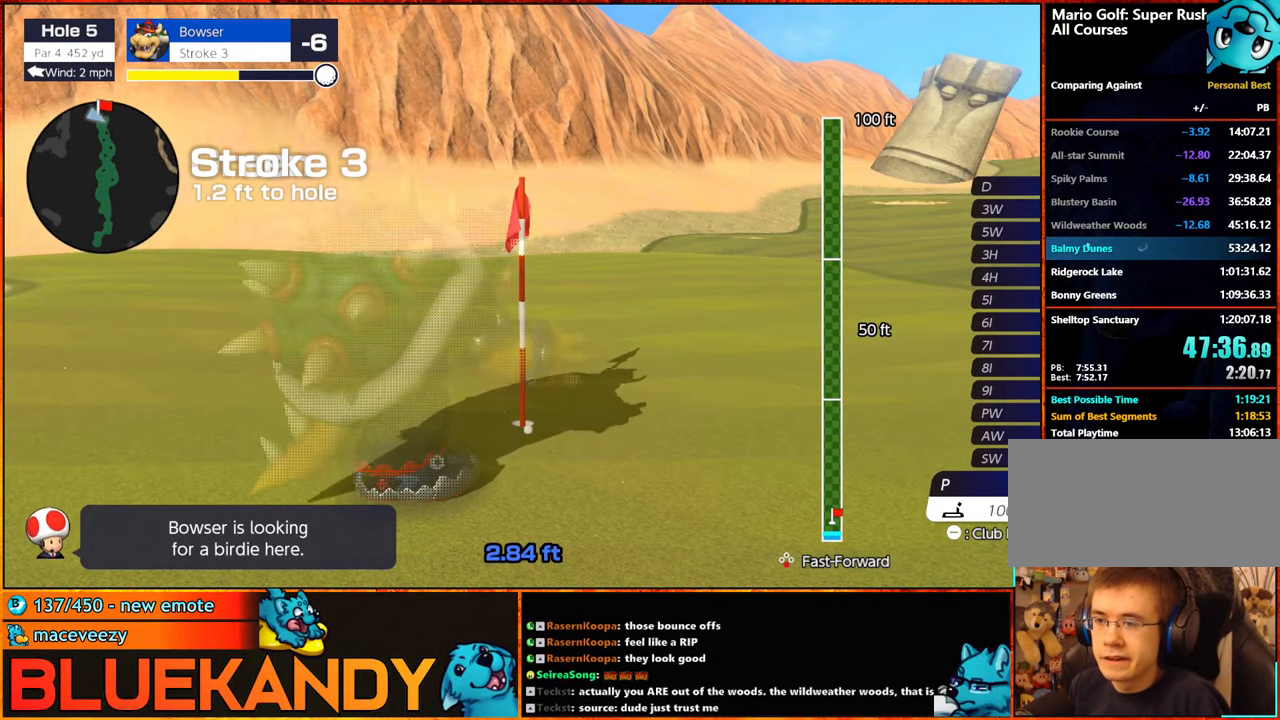
{"buttons": [], "left_stick": "center", "right_stick": "center", "events": [[17, "A", "down"], [33, "B", "down"], [83, "A", "up"], [117, "B", "up"], [167, "A", "down"], [167, "B", "down"], [233, "B", "up"], [267, "A", "up"], [333, "A", "down"], [367, "B", "down"], [417, "A", "up"], [417, "B", "up"]]}
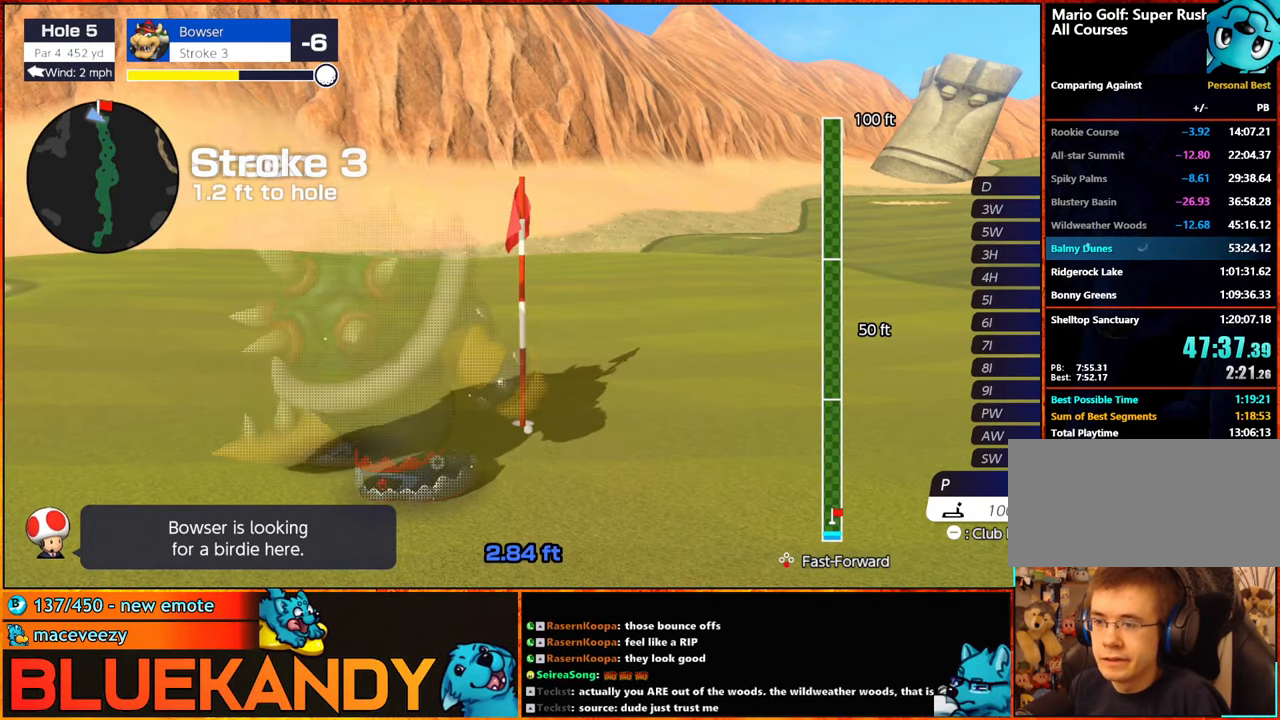
{"buttons": ["A", "B"], "left_stick": "center", "right_stick": "center", "events": [[17, "A", "down"], [17, "B", "down"], [83, "B", "up"], [100, "A", "up"], [184, "A", "down"], [200, "B", "down"], [234, "B", "up"], [267, "A", "up"], [334, "A", "down"], [334, "B", "down"], [417, "A", "up"], [417, "B", "up"], [484, "A", "down"], [484, "B", "down"]]}